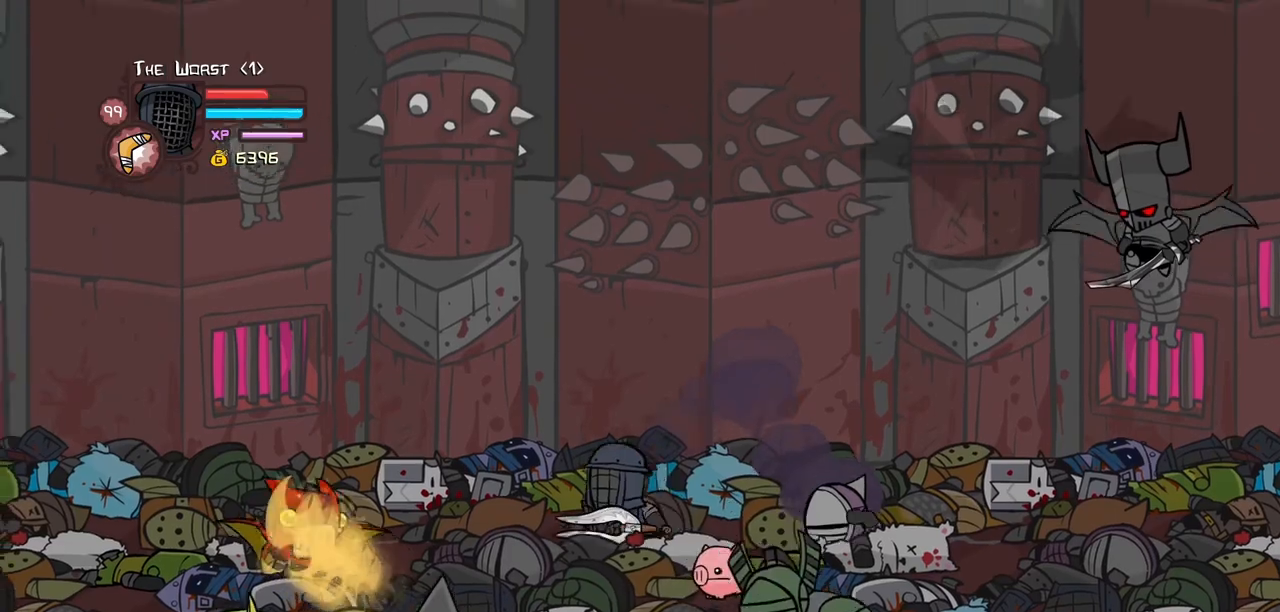
Gameplay with keyboard; each line is a JSON object with the keys held at the frame after it. "events" lists presses ("down") and releases ("up") of "block", "down", "heavy", "item", "iteml", "itemr", "jump", "left", "light", "magic", "right" and "up" between this image and that frame as [ms after this image, input, new state], when the widget could be followed in between. No other keys are recorded. Mouse input is not recorded. Key names are as the overlay labels them; some are game actions (e.g. jump) rather than physical keys.
{"keys": ["left", "light"], "events": [[67, "up", "up"], [150, "down", "down"], [150, "jump", "down"], [200, "light", "down"], [250, "down", "up"], [300, "jump", "up"], [334, "light", "up"], [434, "light", "down"]]}
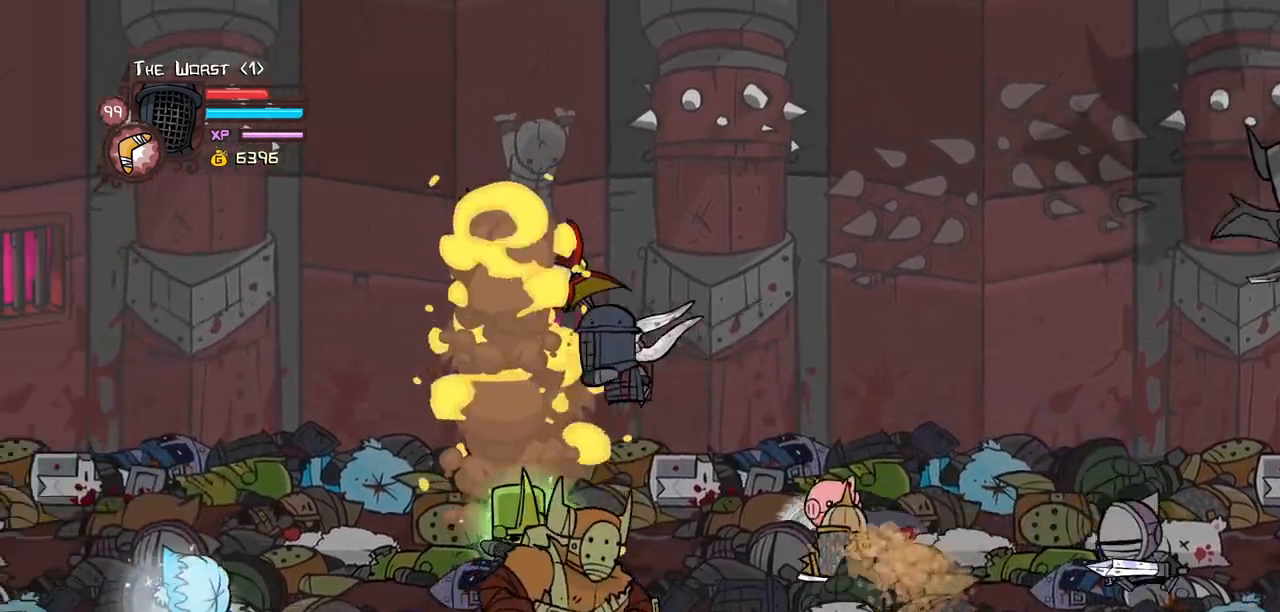
{"keys": ["left", "up"], "events": [[84, "light", "up"], [117, "heavy", "down"], [217, "down", "down"], [317, "heavy", "up"], [400, "down", "up"], [450, "up", "down"]]}
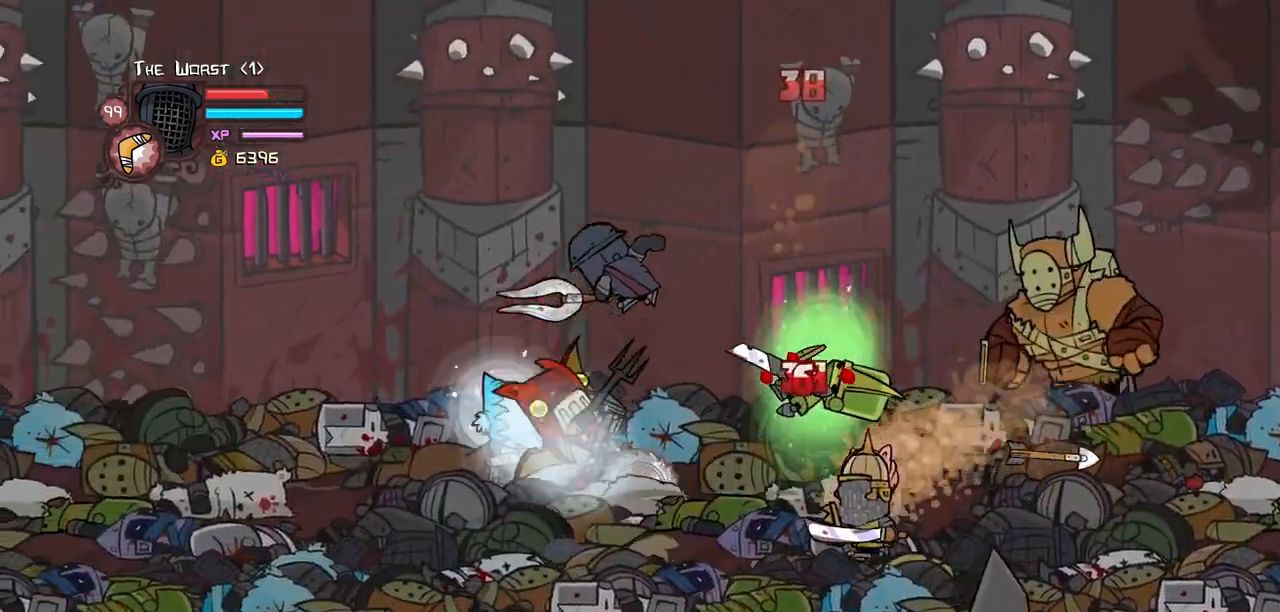
{"keys": ["down", "left"], "events": [[84, "light", "down"], [134, "up", "up"], [184, "left", "up"], [284, "light", "up"], [317, "left", "down"], [334, "light", "down"], [467, "light", "up"], [500, "down", "down"]]}
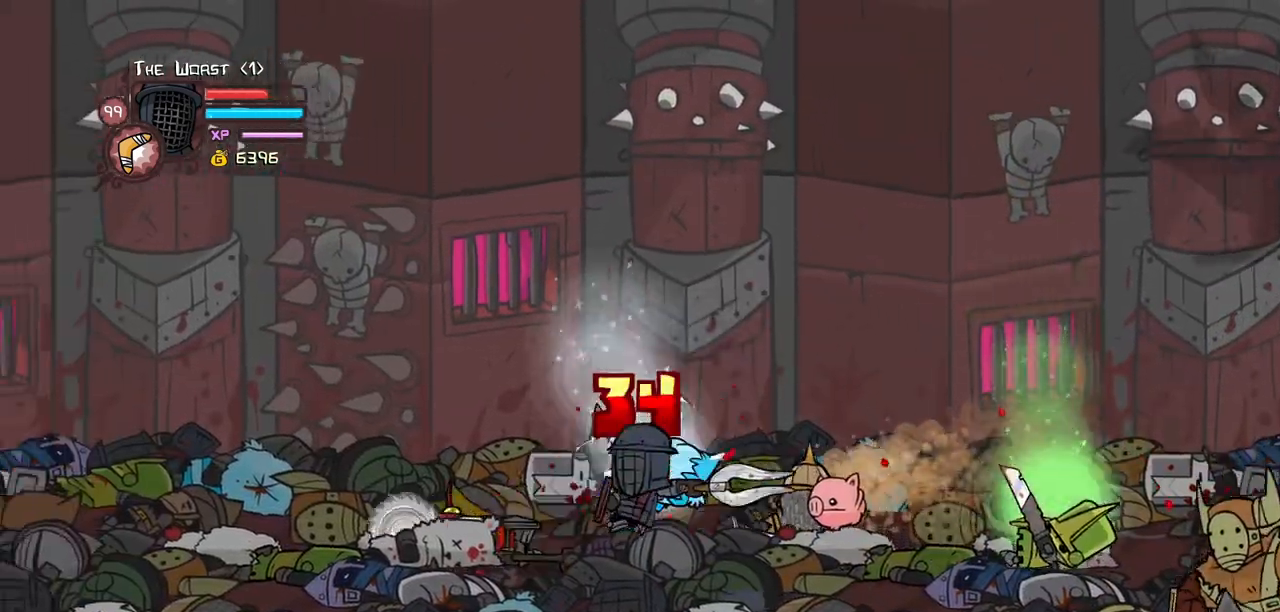
{"keys": ["left", "up"], "events": [[334, "down", "up"], [484, "up", "down"]]}
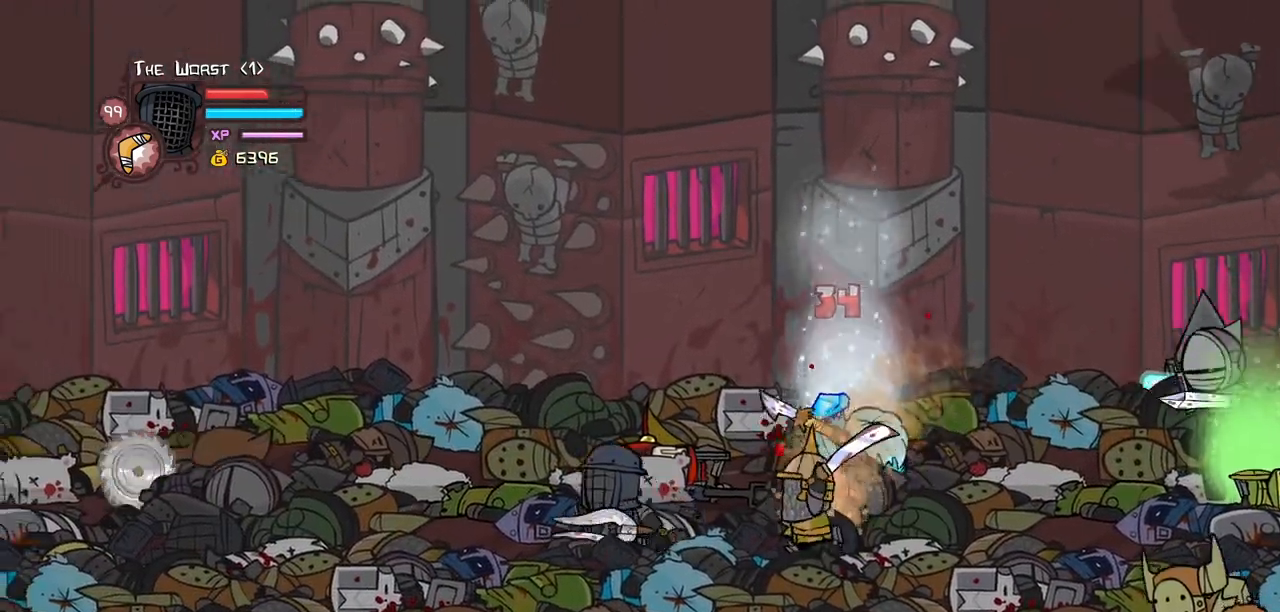
{"keys": ["left", "right"], "events": [[84, "jump", "down"], [84, "right", "down"], [167, "heavy", "down"], [167, "left", "up"], [217, "up", "up"], [267, "jump", "up"], [400, "heavy", "up"], [500, "left", "down"]]}
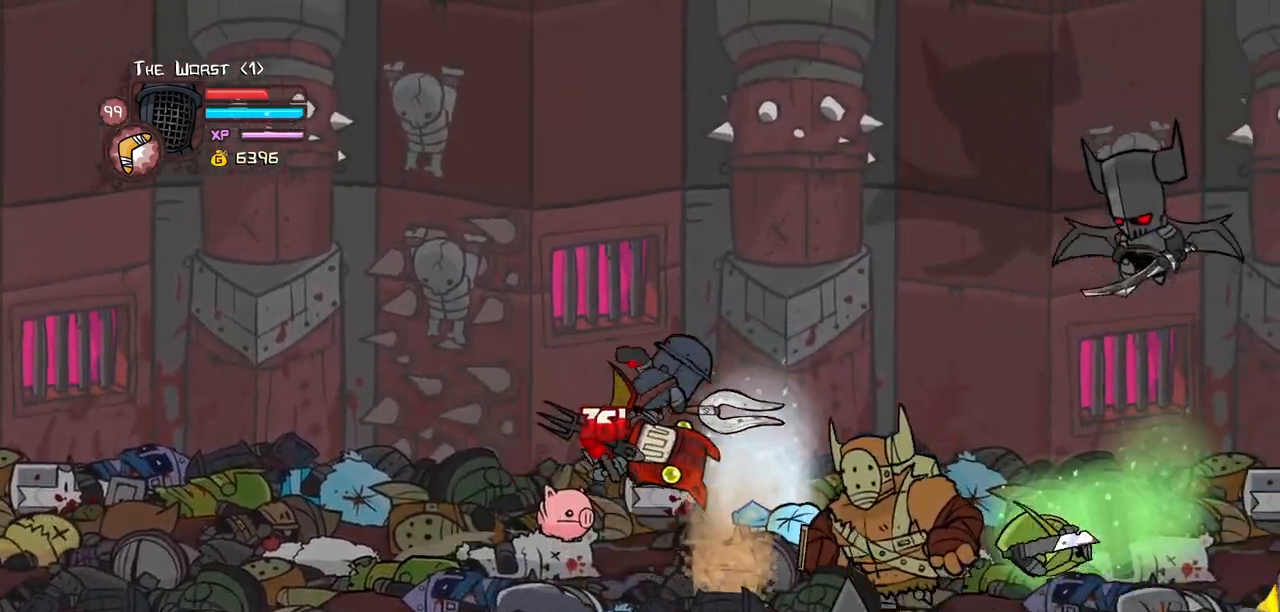
{"keys": ["left", "light"], "events": [[50, "light", "down"], [50, "right", "up"], [84, "left", "up"], [184, "left", "down"], [184, "light", "up"], [234, "light", "down"], [367, "light", "up"], [417, "light", "down"]]}
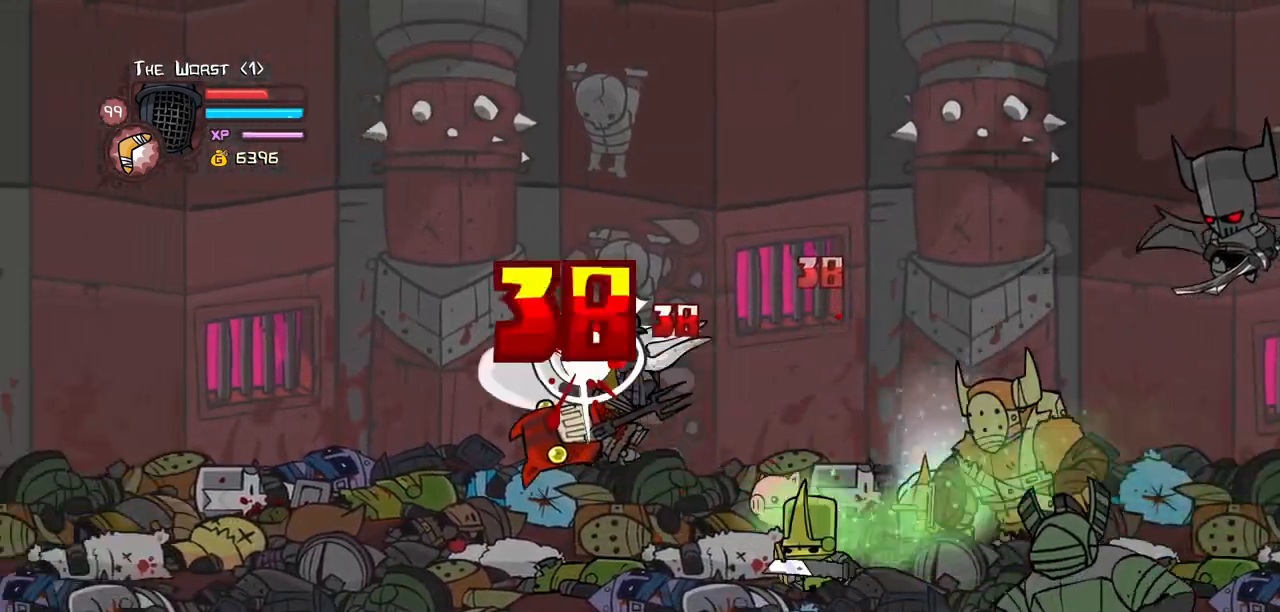
{"keys": ["heavy", "left", "light"], "events": [[100, "light", "up"], [134, "light", "down"], [300, "light", "up"], [334, "light", "down"], [484, "heavy", "down"]]}
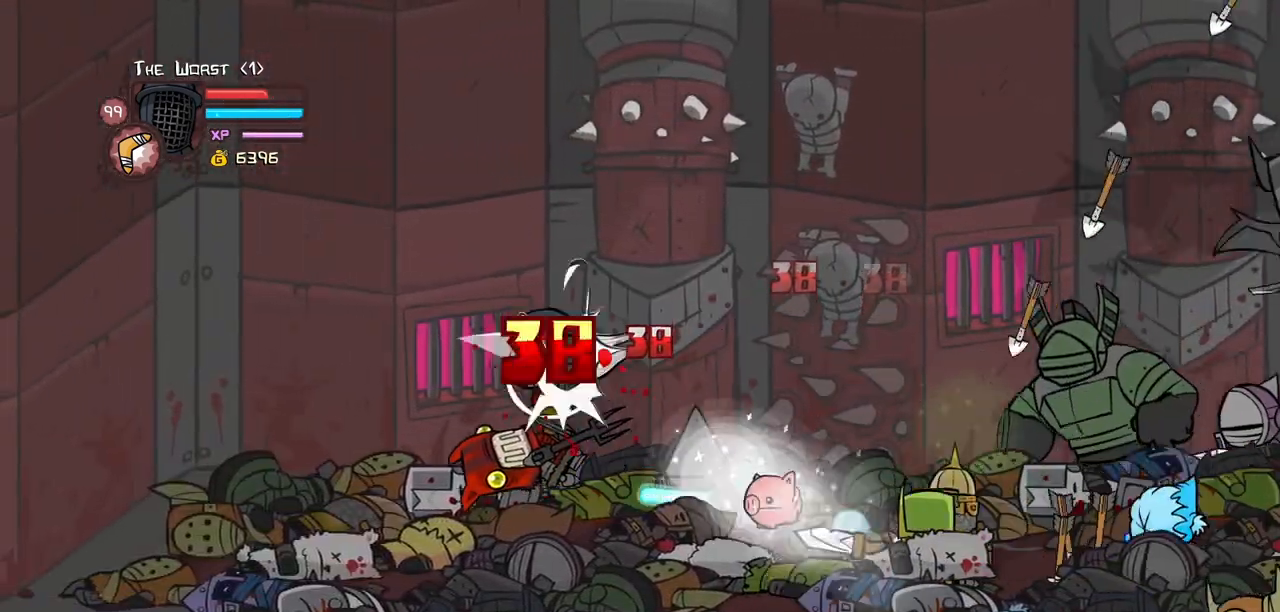
{"keys": ["heavy"], "events": [[84, "light", "up"], [167, "left", "up"], [267, "heavy", "up"], [317, "heavy", "down"]]}
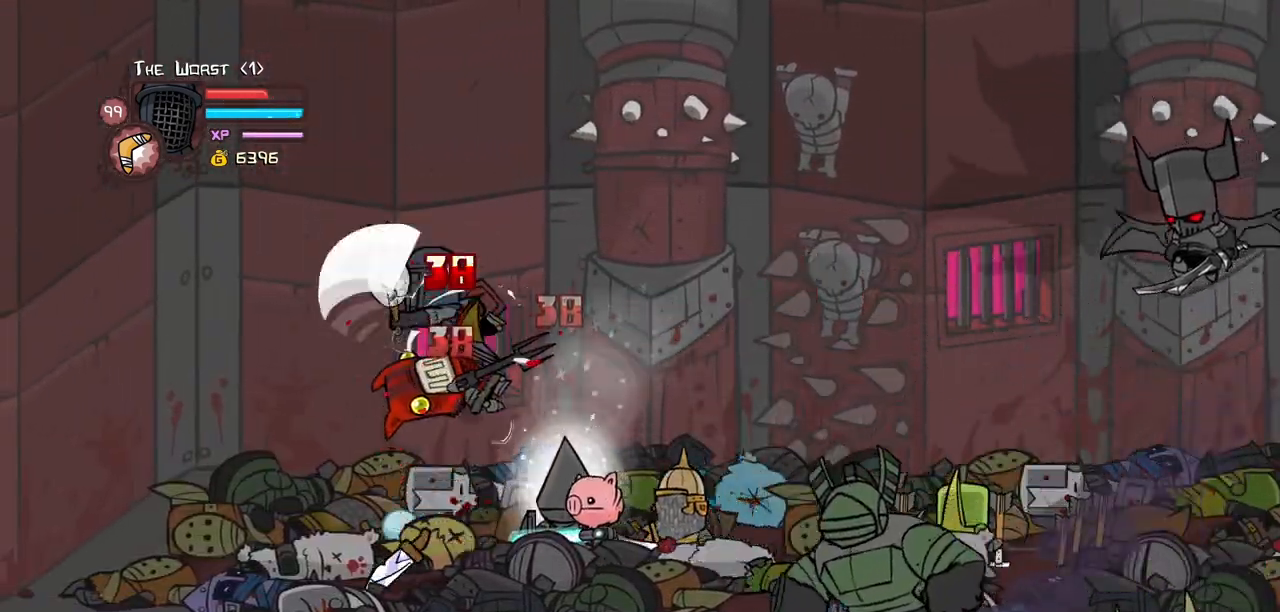
{"keys": ["heavy"], "events": [[50, "heavy", "up"], [84, "light", "down"], [234, "heavy", "down"], [234, "left", "down"], [334, "left", "up"], [334, "light", "up"]]}
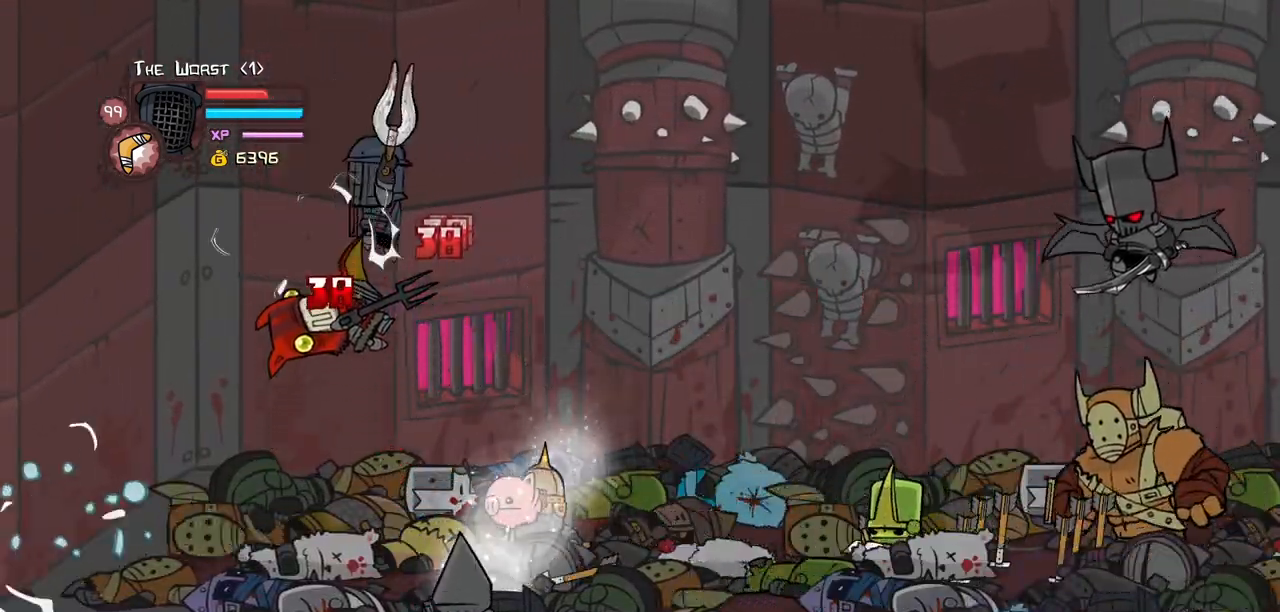
{"keys": ["heavy"], "events": [[17, "left", "down"], [67, "heavy", "up"], [150, "right", "down"], [200, "left", "up"], [200, "light", "down"], [300, "heavy", "down"], [334, "right", "up"], [384, "light", "up"]]}
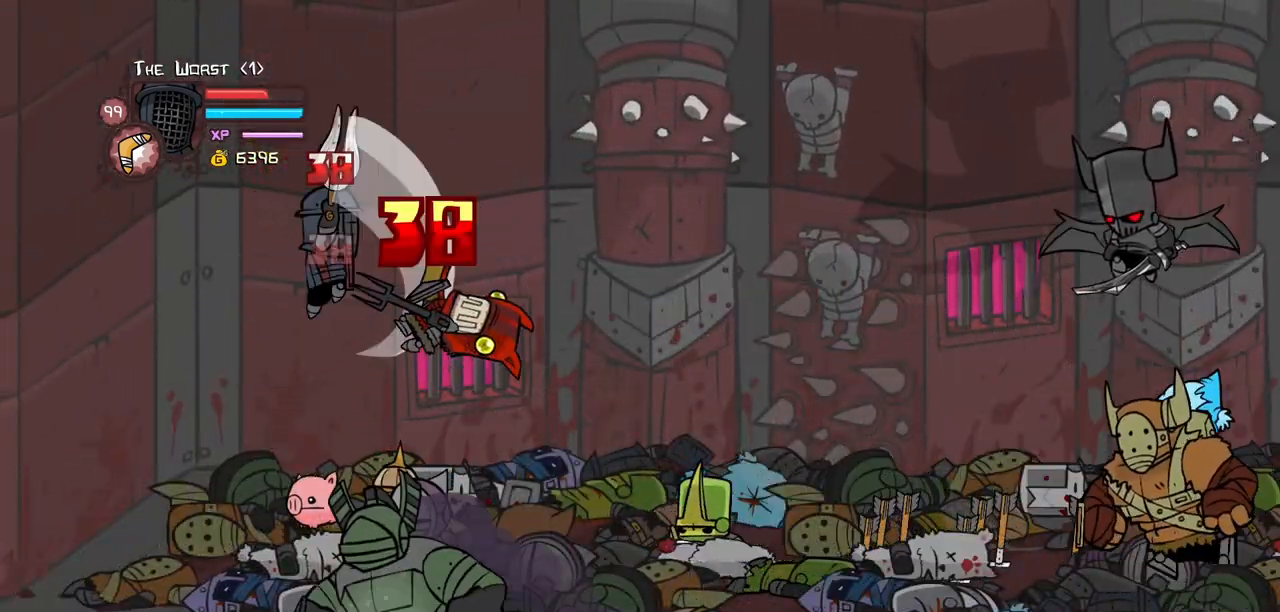
{"keys": ["heavy", "right"], "events": [[34, "heavy", "up"], [34, "right", "down"], [84, "heavy", "down"], [317, "heavy", "up"], [350, "heavy", "down"], [350, "right", "up"], [450, "right", "down"]]}
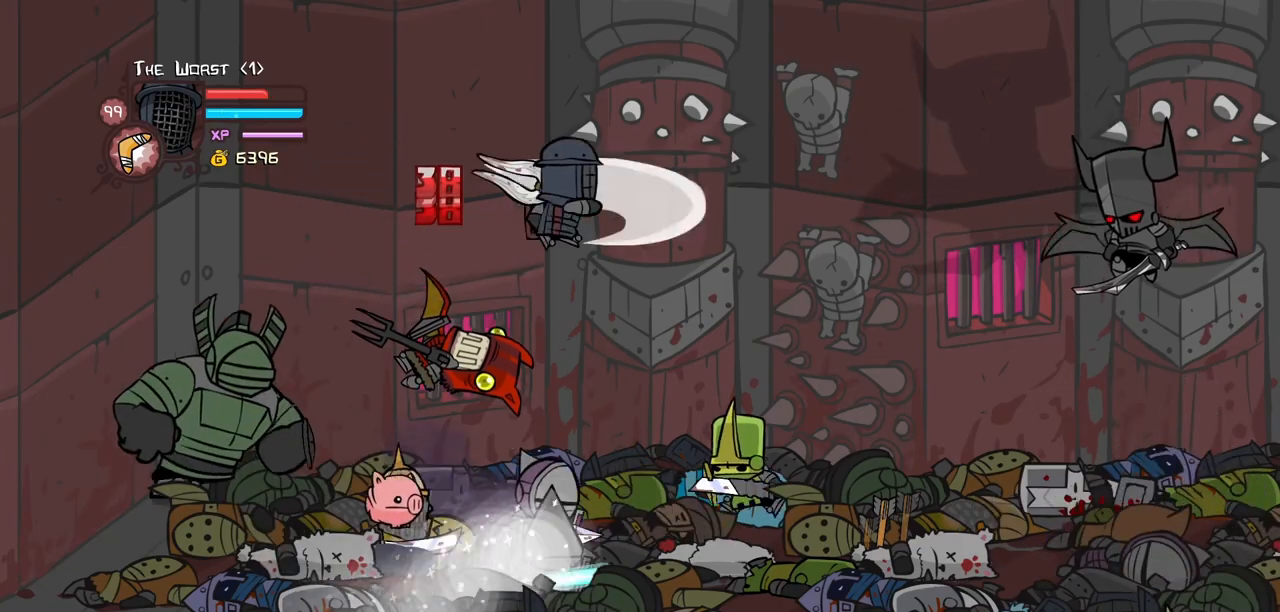
{"keys": ["down", "right"], "events": [[84, "heavy", "up"], [234, "down", "down"]]}
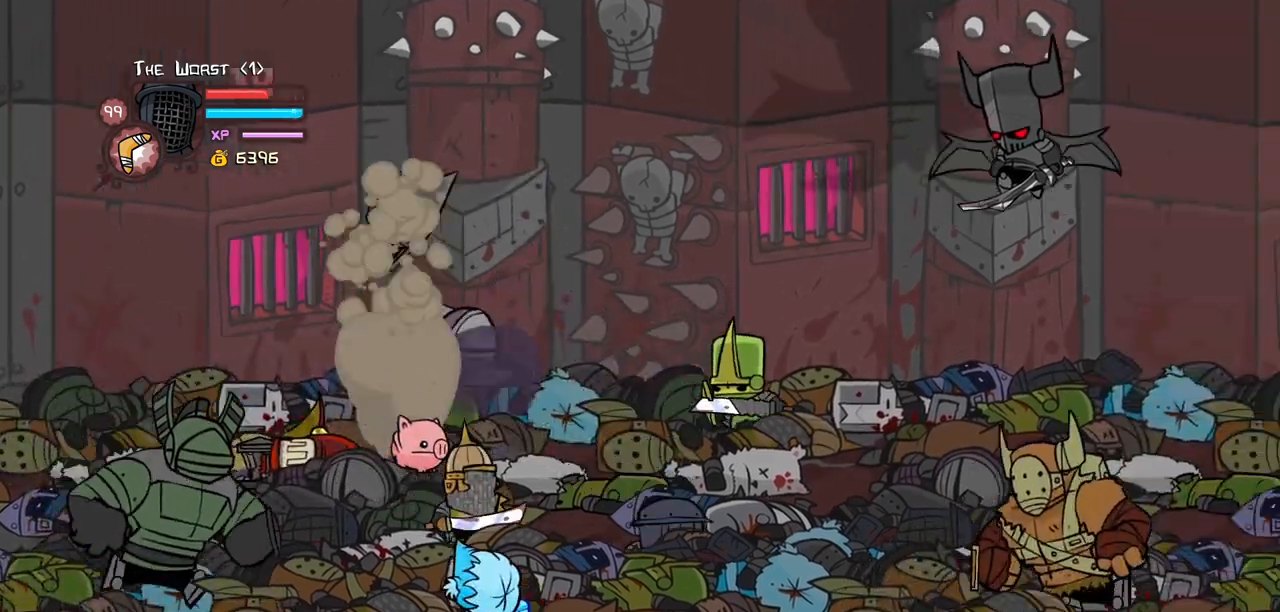
{"keys": ["right", "up"], "events": [[17, "down", "up"], [100, "up", "down"], [300, "right", "up"], [384, "right", "down"]]}
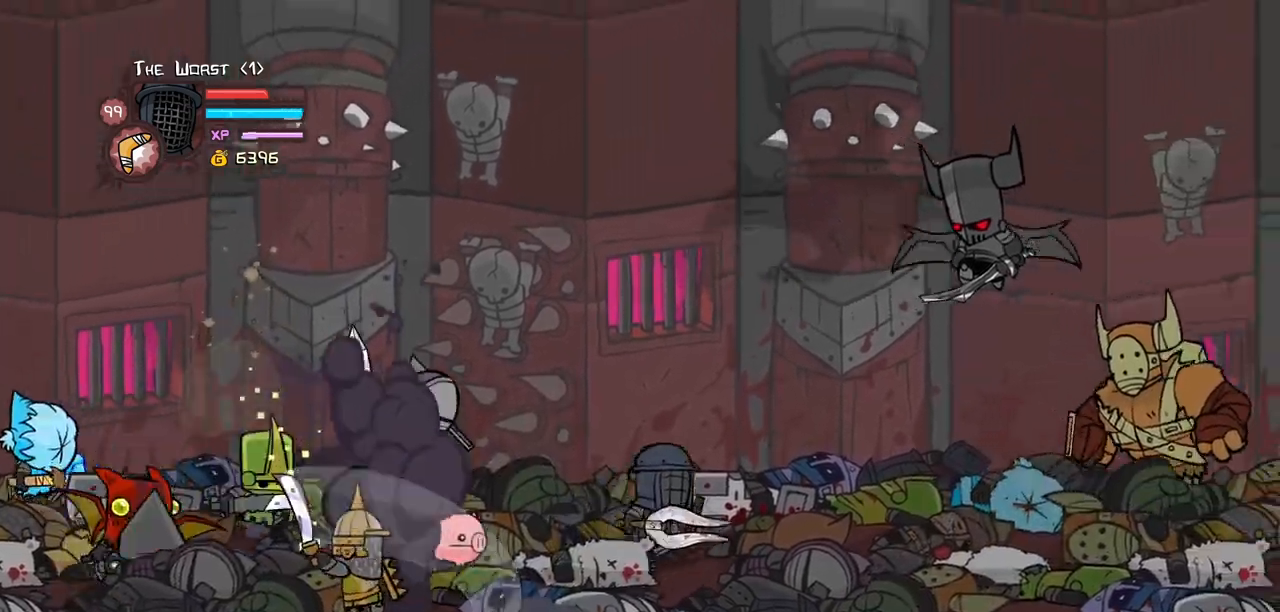
{"keys": ["light", "right"], "events": [[84, "up", "up"], [117, "down", "down"], [350, "jump", "down"], [400, "light", "down"], [500, "down", "up"], [500, "jump", "up"]]}
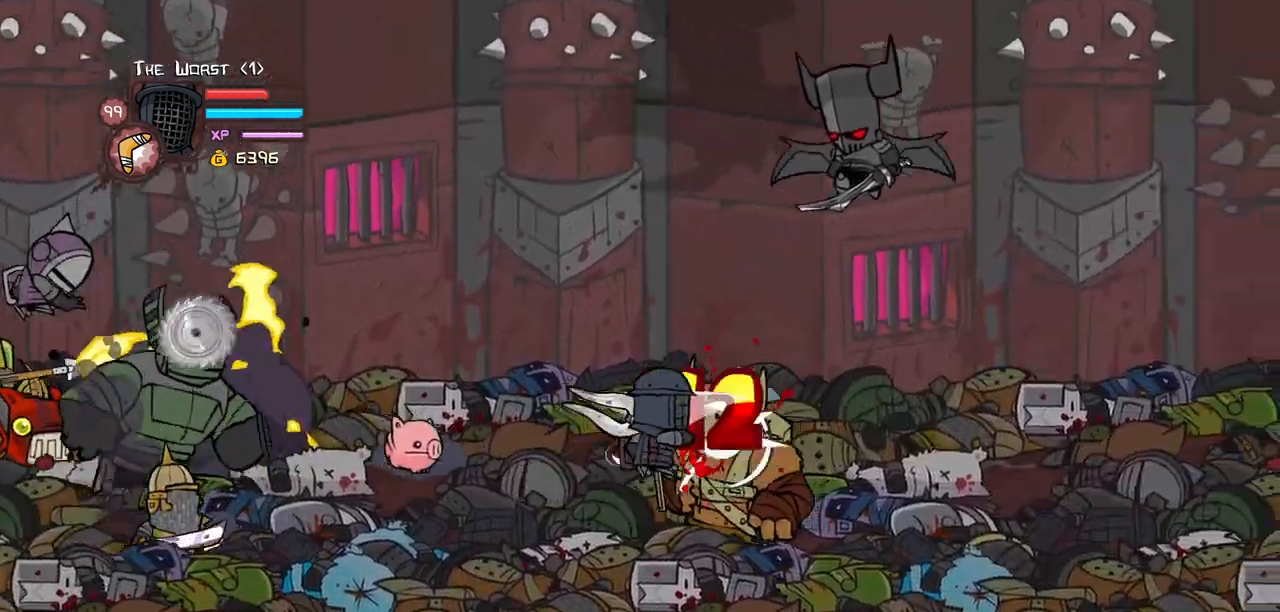
{"keys": ["heavy", "light", "right"], "events": [[50, "light", "up"], [84, "light", "down"], [84, "right", "up"], [284, "light", "up"], [334, "light", "down"], [417, "right", "down"], [467, "heavy", "down"]]}
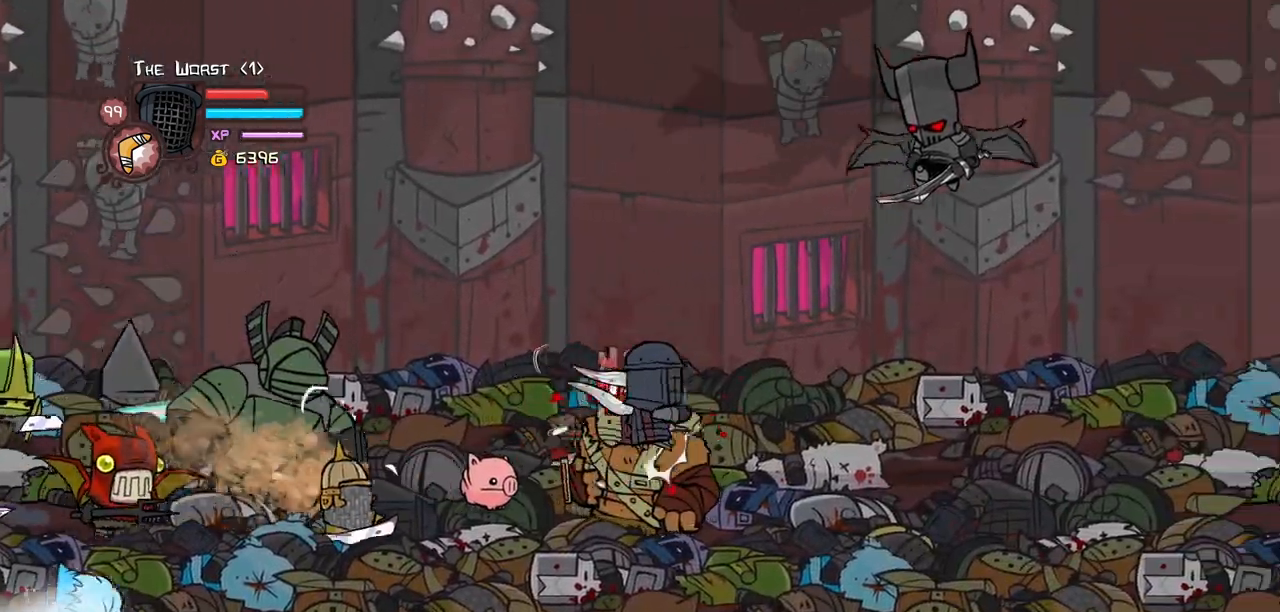
{"keys": [], "events": [[17, "light", "up"], [67, "right", "up"], [200, "heavy", "up"], [250, "heavy", "down"], [484, "heavy", "up"]]}
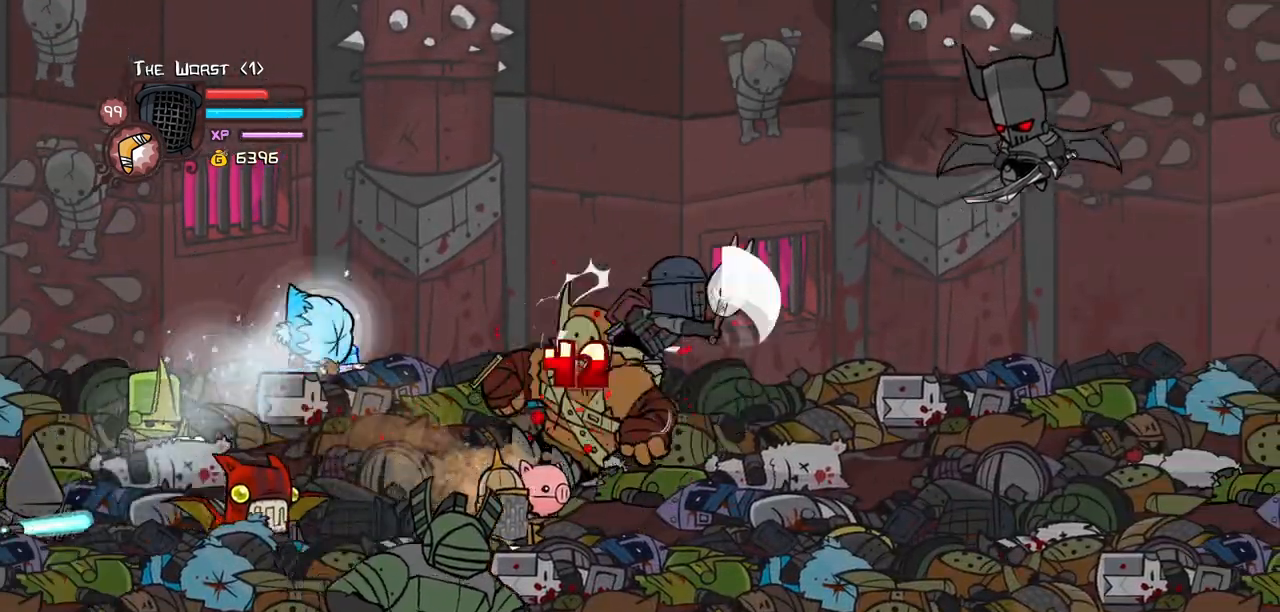
{"keys": ["heavy", "right"], "events": [[67, "light", "down"], [217, "heavy", "down"], [267, "light", "up"], [400, "right", "down"], [450, "heavy", "up"], [500, "heavy", "down"]]}
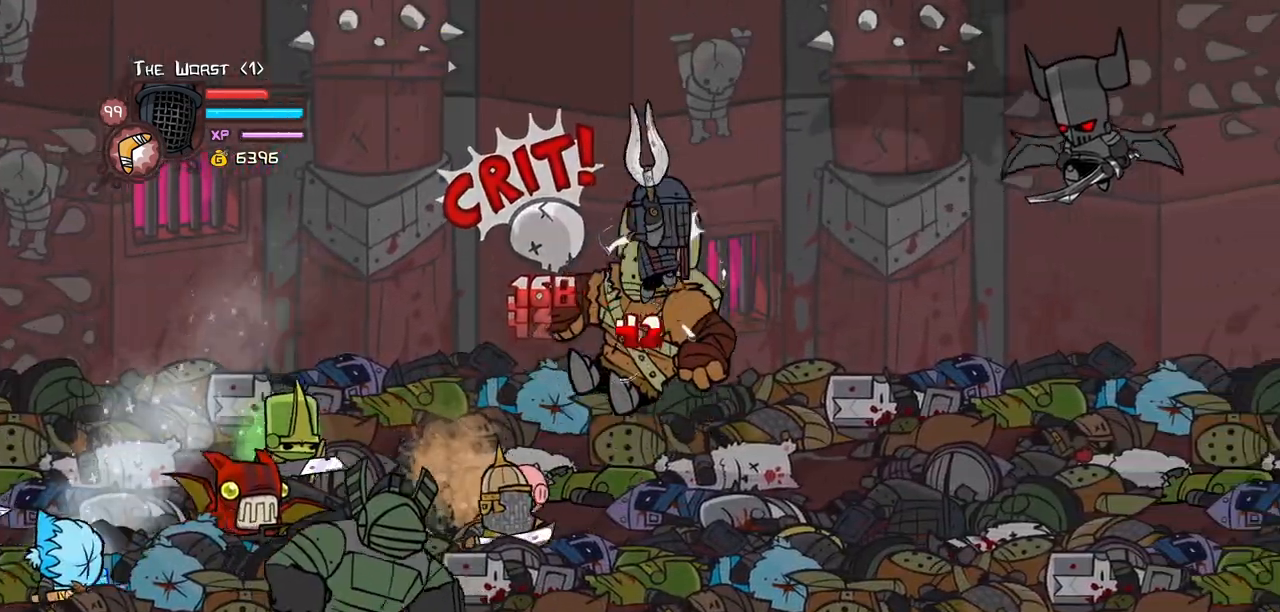
{"keys": ["heavy"]}
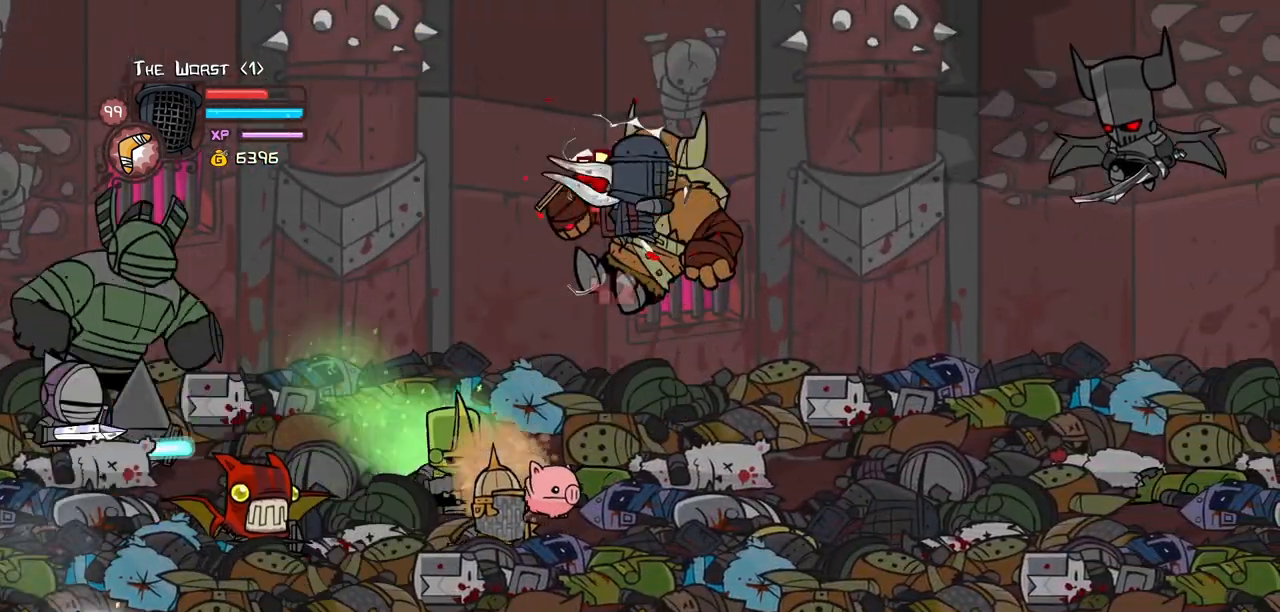
{"keys": ["heavy"], "events": [[17, "light", "down"], [67, "heavy", "up"], [67, "right", "down"], [200, "heavy", "down"], [250, "light", "up"], [434, "right", "up"]]}
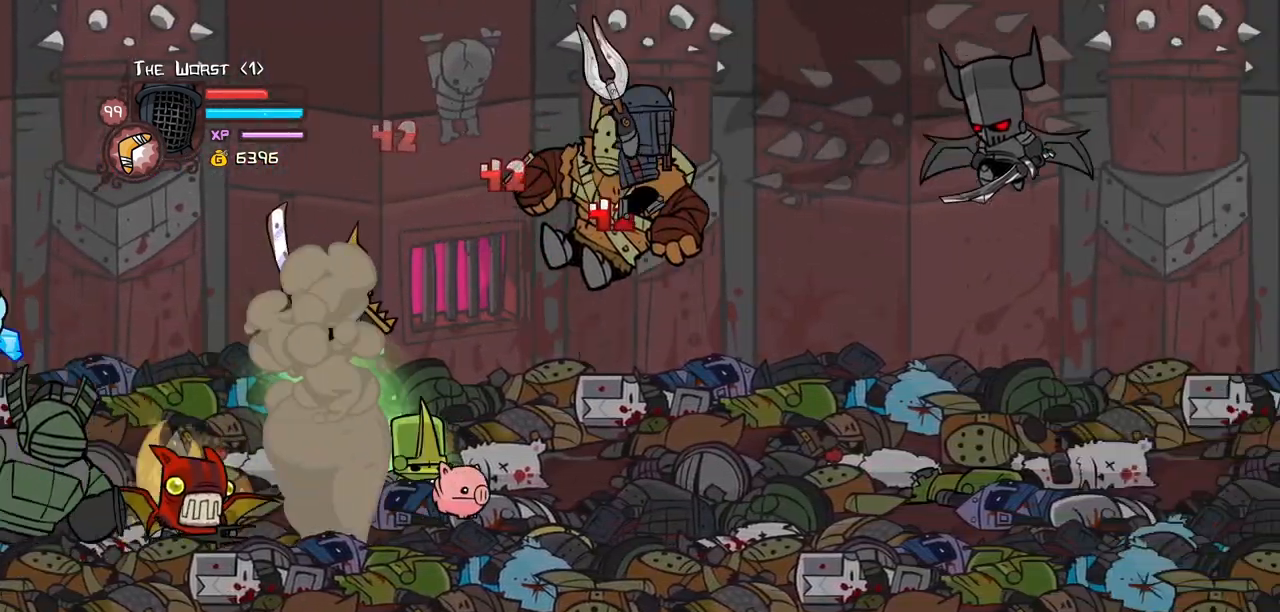
{"keys": ["heavy"], "events": [[34, "heavy", "up"], [117, "light", "down"], [217, "heavy", "down"], [317, "light", "up"], [450, "heavy", "up"], [500, "heavy", "down"]]}
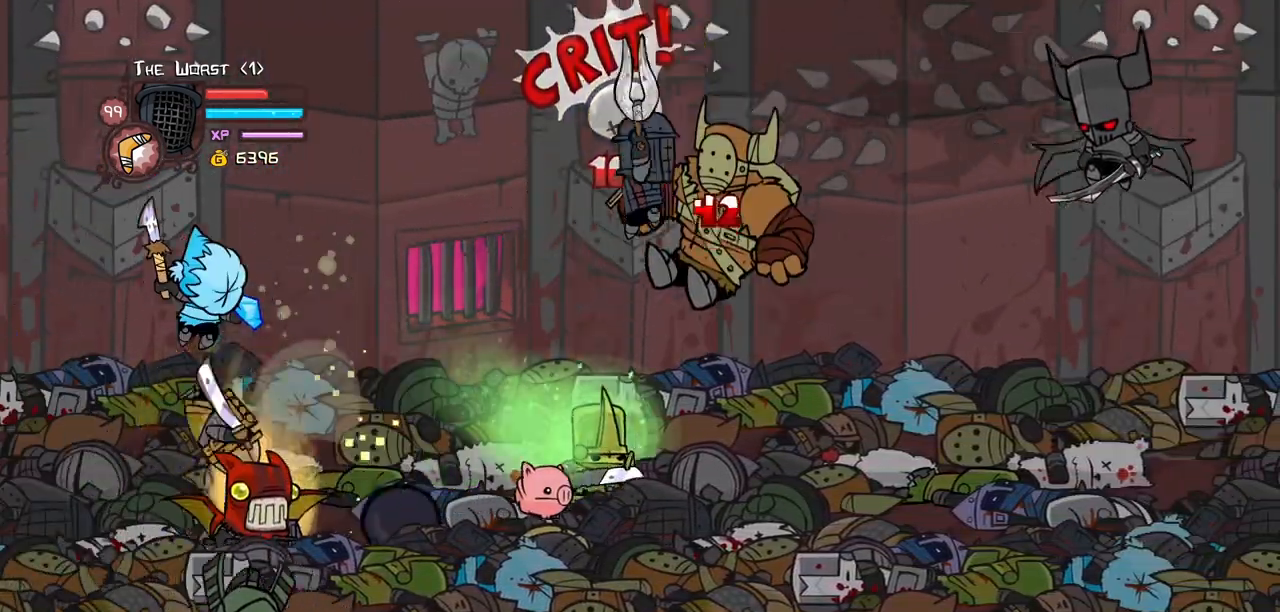
{"keys": ["heavy", "right"], "events": [[234, "heavy", "up"], [284, "heavy", "down"], [367, "right", "down"]]}
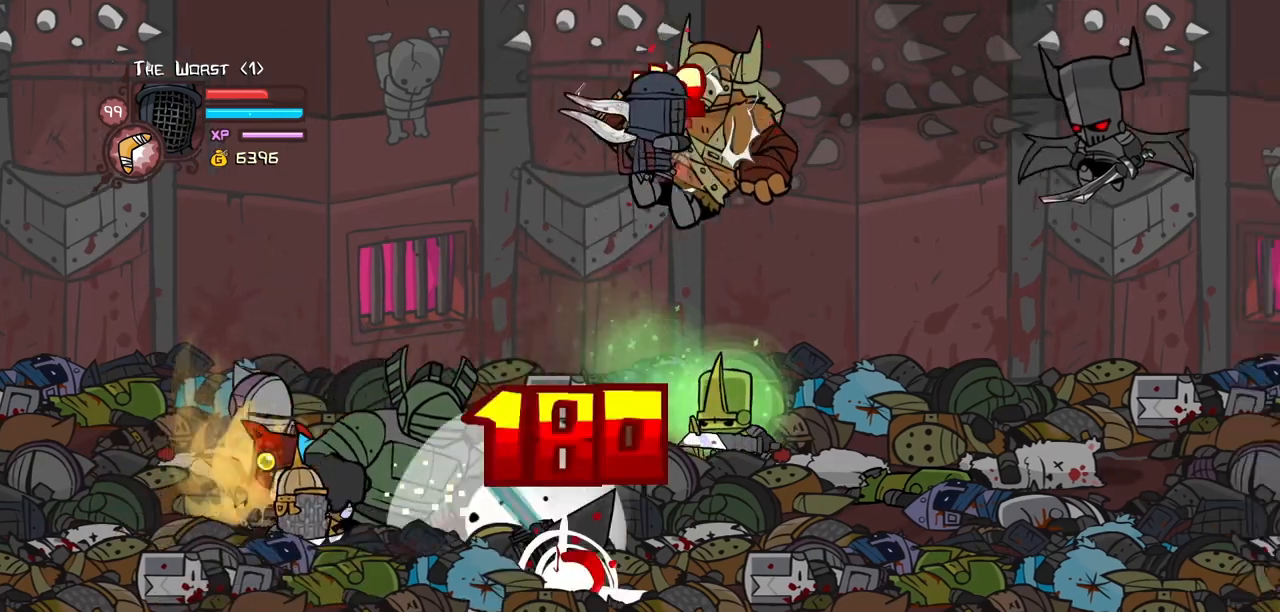
{"keys": ["heavy"], "events": [[67, "heavy", "up"], [67, "light", "down"], [300, "heavy", "down"], [334, "light", "up"], [384, "right", "up"]]}
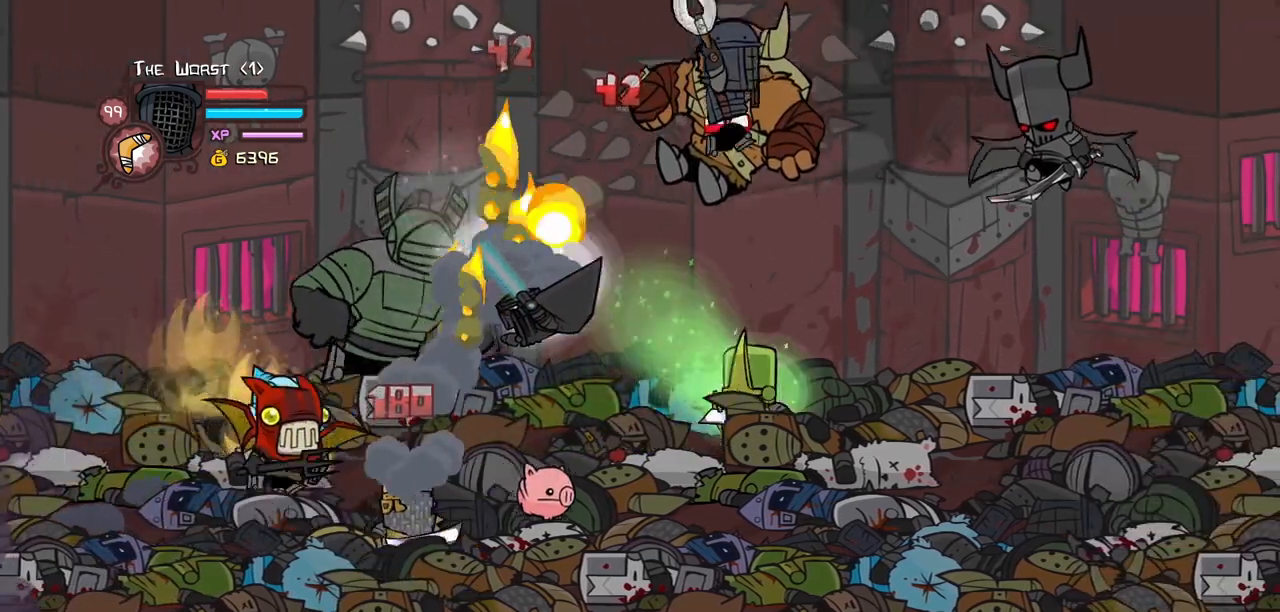
{"keys": ["heavy"], "events": [[117, "heavy", "up"], [167, "light", "down"], [267, "heavy", "down"], [350, "light", "up"], [350, "right", "down"], [450, "right", "up"]]}
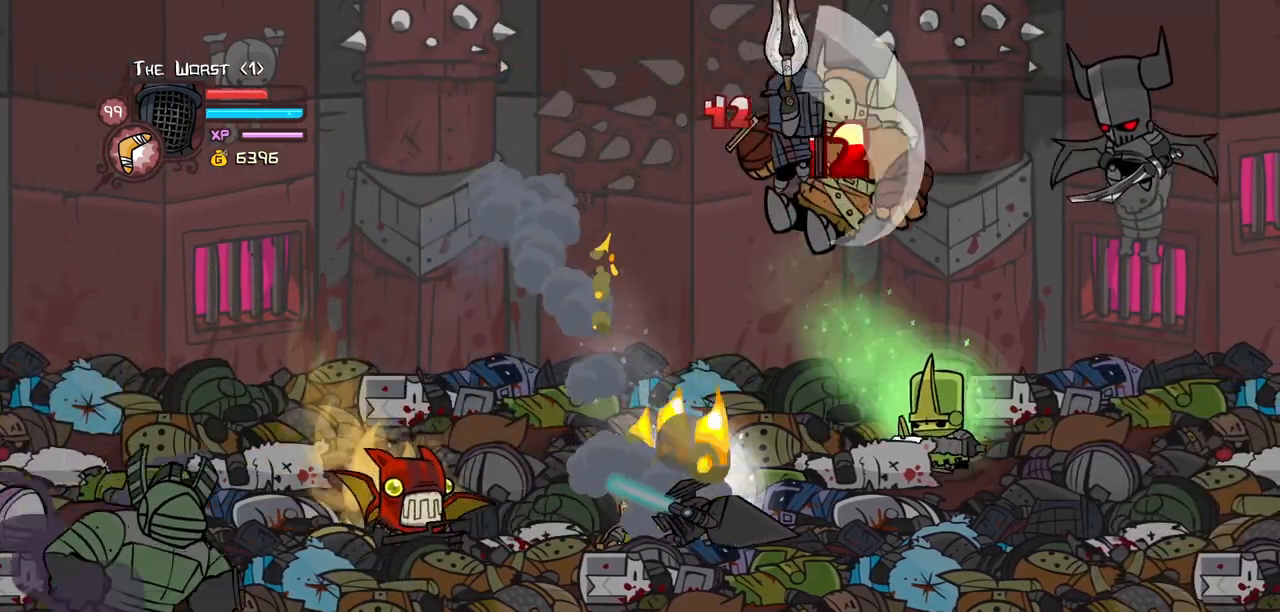
{"keys": [], "events": [[50, "heavy", "up"], [84, "heavy", "down"], [284, "heavy", "up"]]}
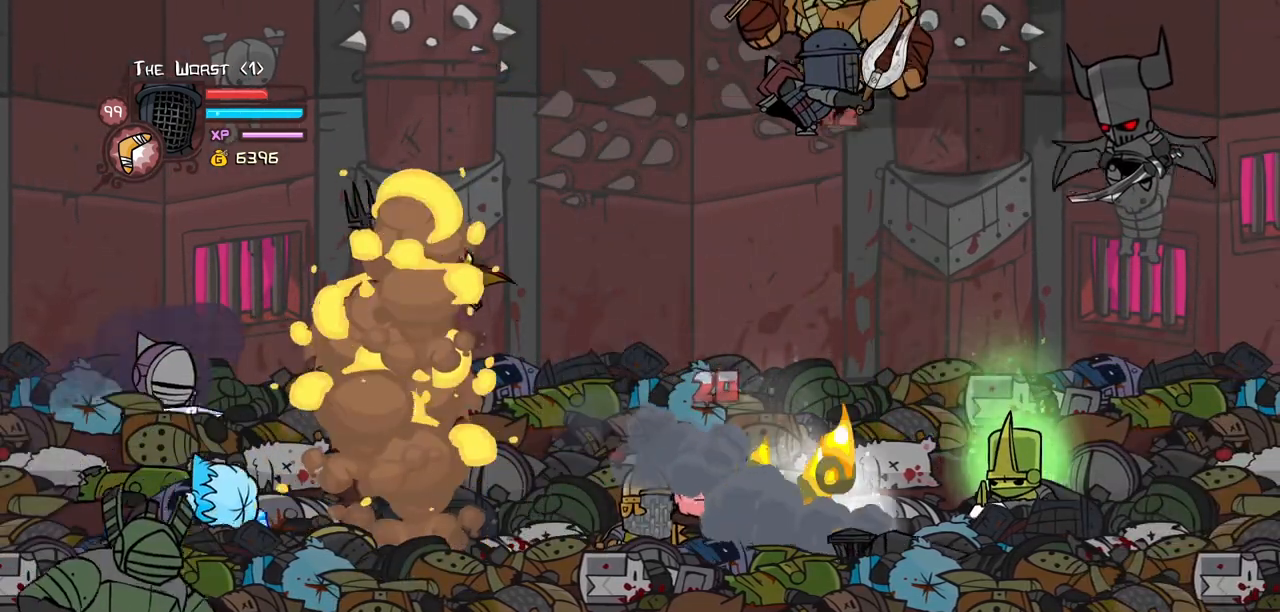
{"keys": ["heavy"], "events": [[200, "light", "down"], [250, "right", "down"], [300, "heavy", "down"], [384, "light", "up"], [434, "right", "up"]]}
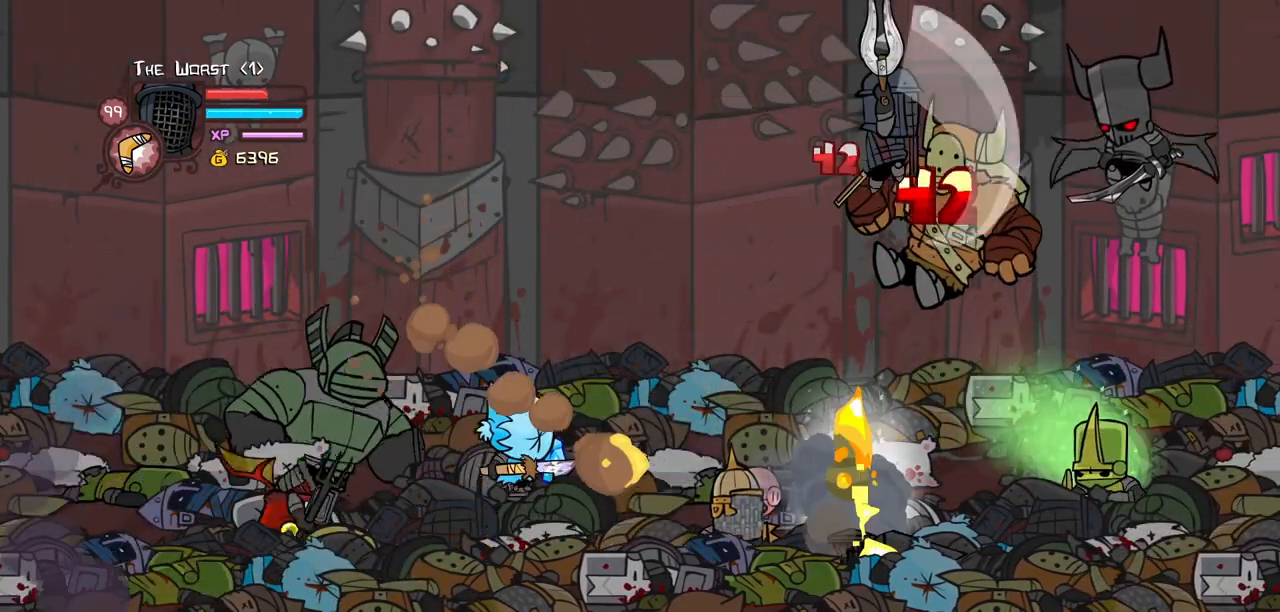
{"keys": [], "events": [[34, "light", "down"], [67, "heavy", "up"], [267, "right", "down"], [350, "right", "up"], [450, "light", "up"]]}
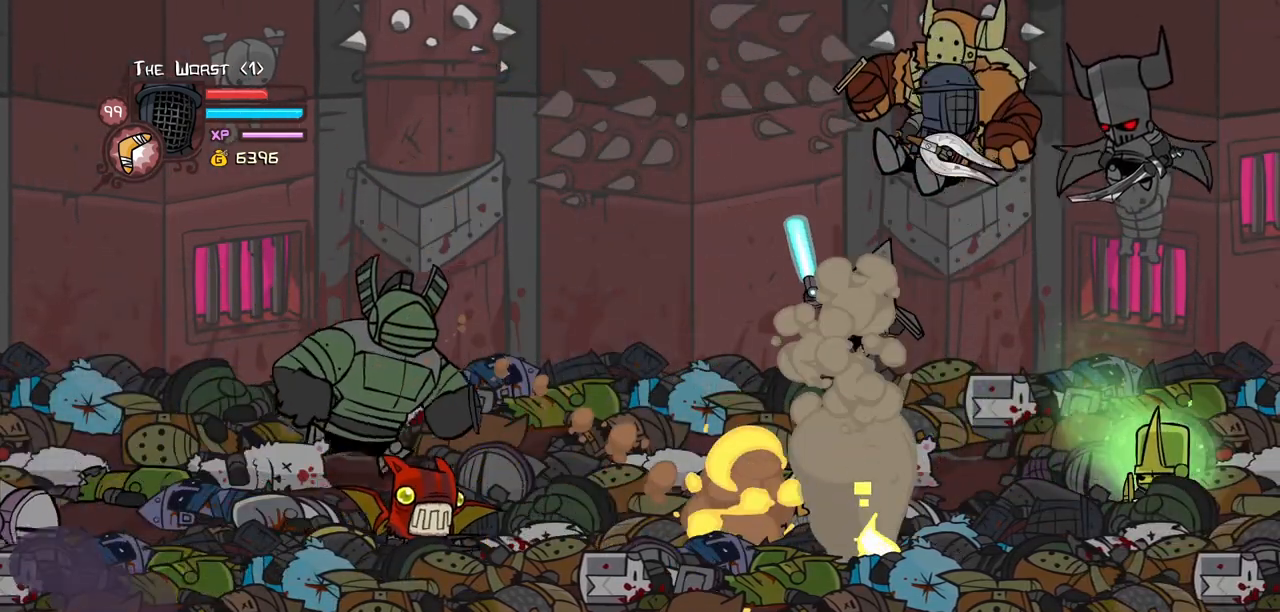
{"keys": ["heavy", "light", "right"], "events": [[84, "jump", "down"], [284, "light", "down"], [367, "jump", "up"], [367, "right", "down"], [417, "heavy", "down"]]}
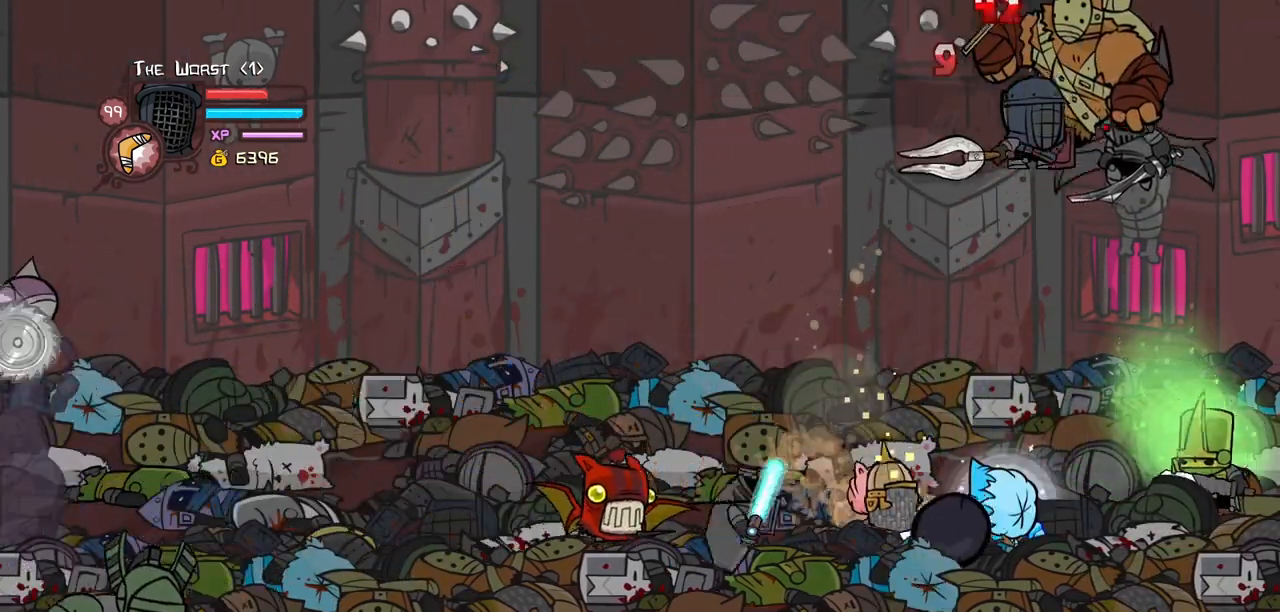
{"keys": ["heavy"], "events": [[17, "light", "up"], [100, "right", "up"], [150, "heavy", "up"], [200, "heavy", "down"], [434, "heavy", "up"], [484, "heavy", "down"]]}
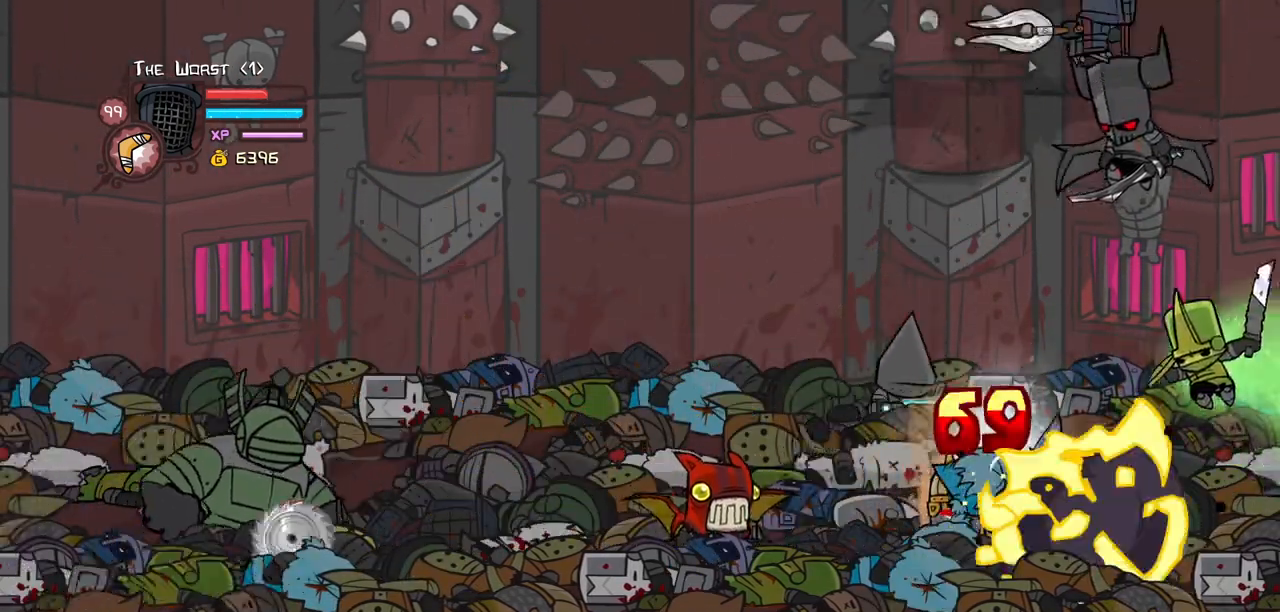
{"keys": ["light", "right"], "events": [[217, "heavy", "up"], [217, "right", "down"], [450, "light", "down"]]}
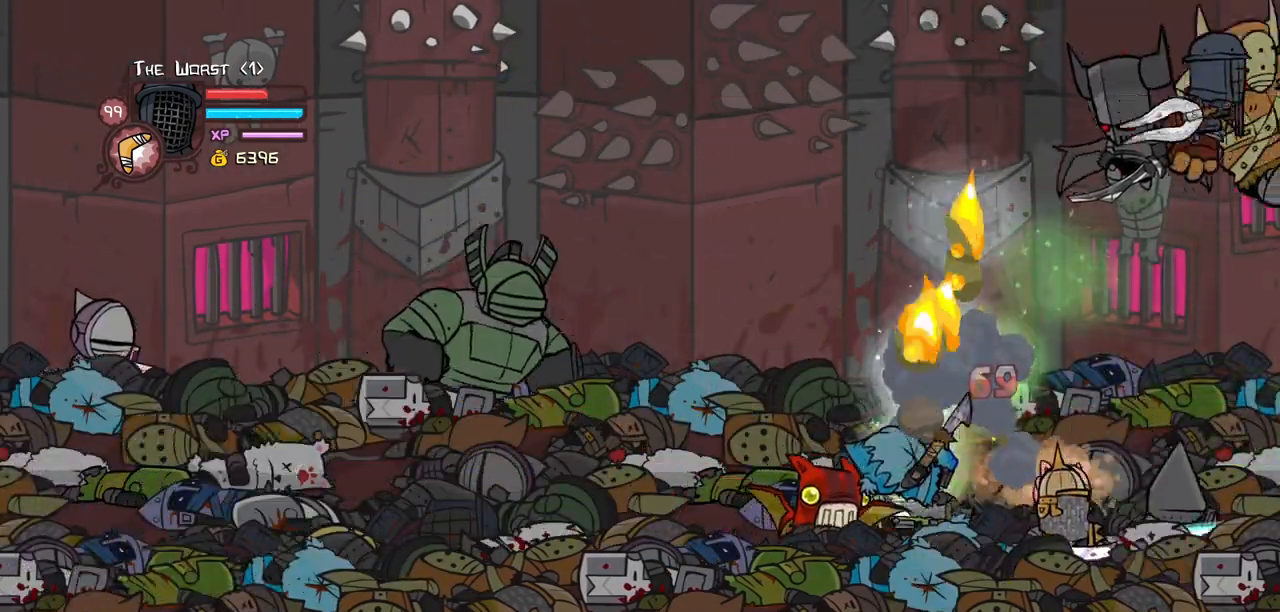
{"keys": ["heavy"], "events": [[50, "heavy", "down"], [100, "right", "up"], [134, "light", "up"], [284, "heavy", "up"], [334, "heavy", "down"]]}